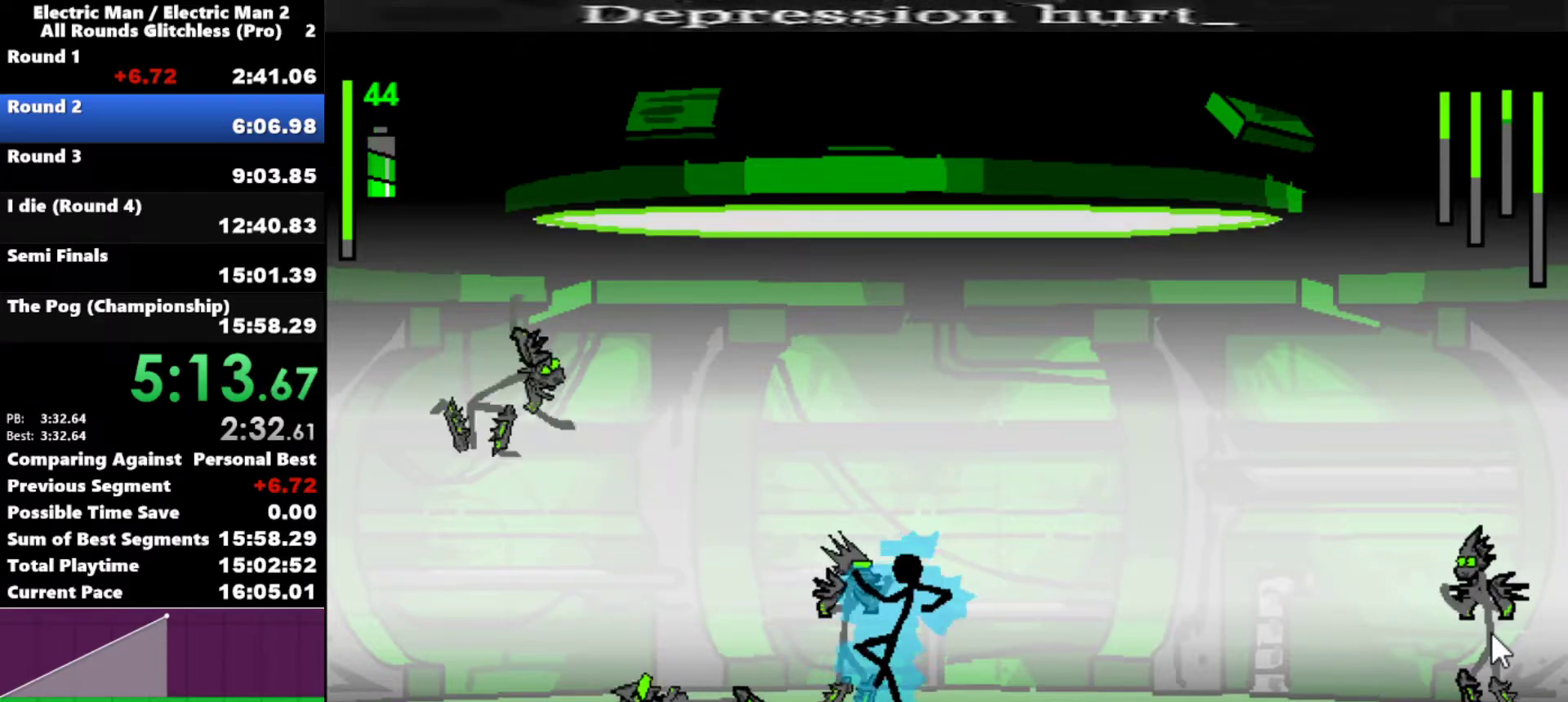
Gameplay with keyboard; each line is a JSON object with the keys held at the frame after it. "events" lists presses ("down") and releases ("up") of "a", "d", "down", "e", "left", "q", "right", "s", "space", "up" and "w" between this image and that frame as [ms after this image, input, new state], when the widget could be followed in between. No other keys are recorded. Mouse input is not recorded.
{"keys": ["a"], "events": [[50, "a", "down"]]}
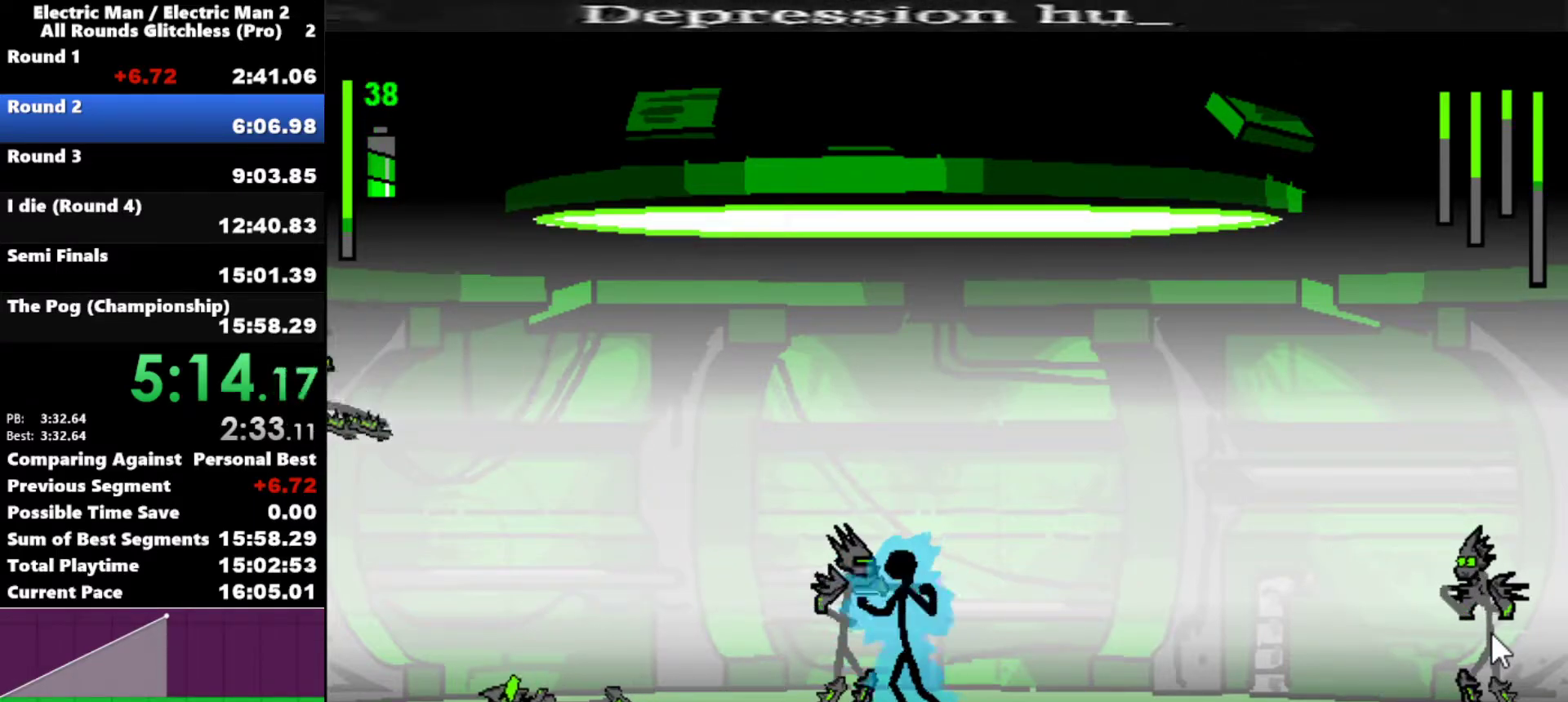
{"keys": ["a"], "events": []}
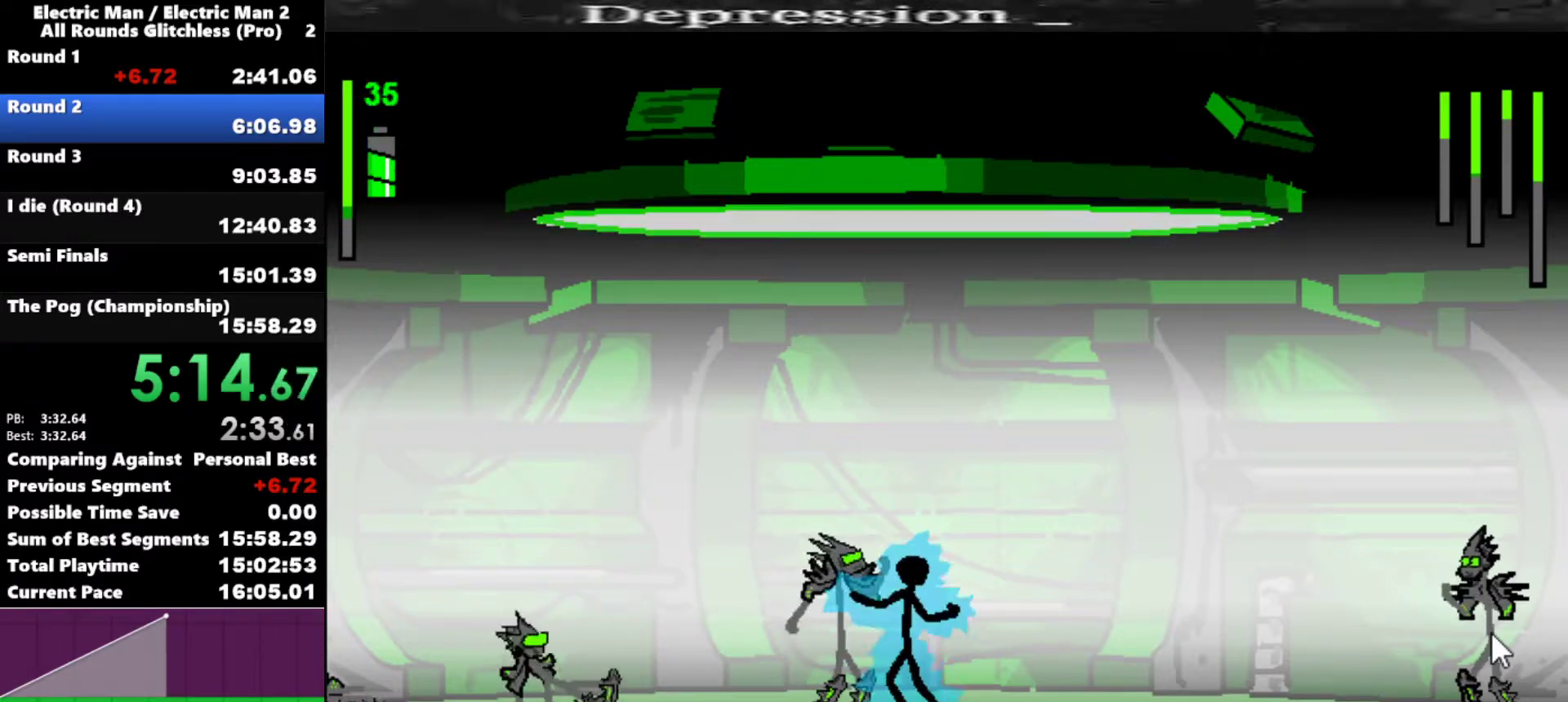
{"keys": ["a"], "events": []}
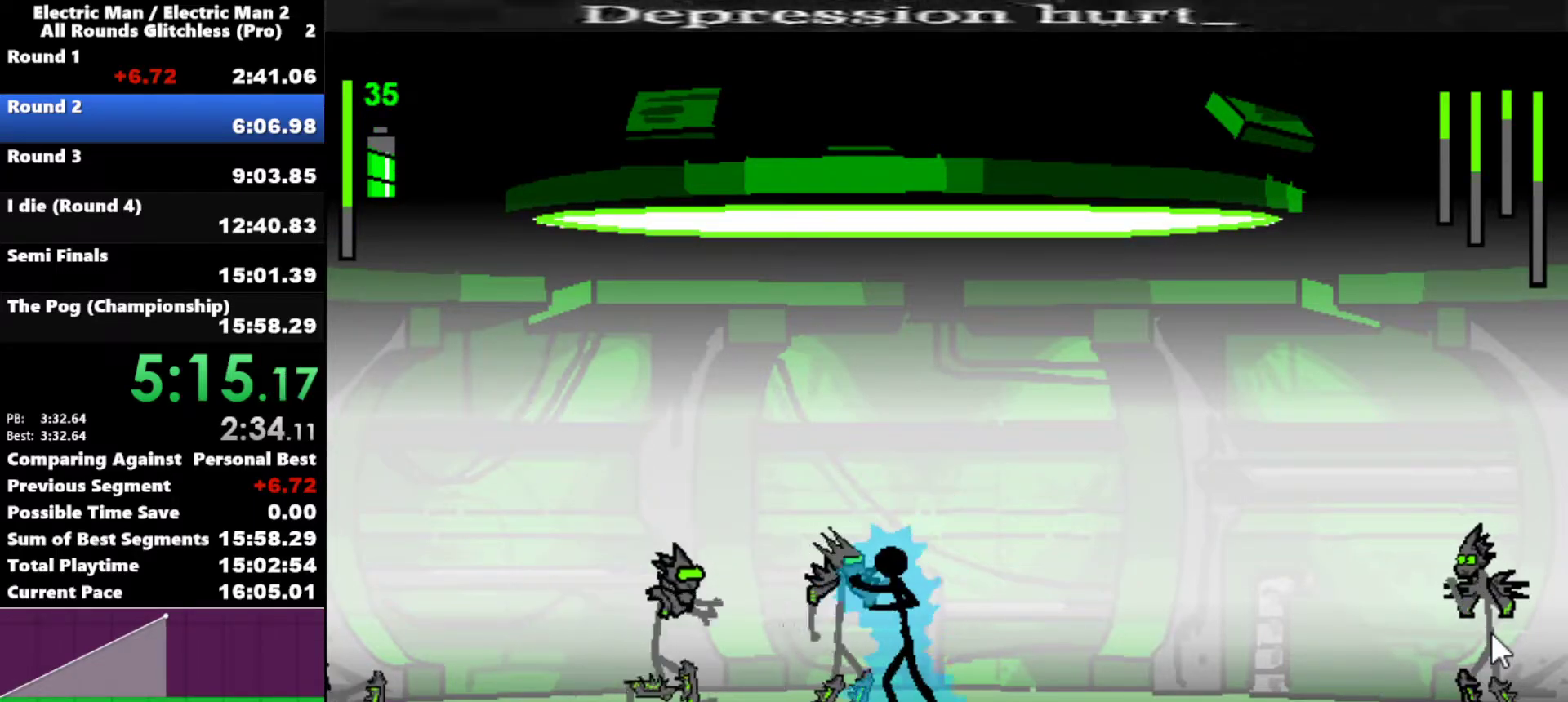
{"keys": [], "events": [[467, "a", "up"]]}
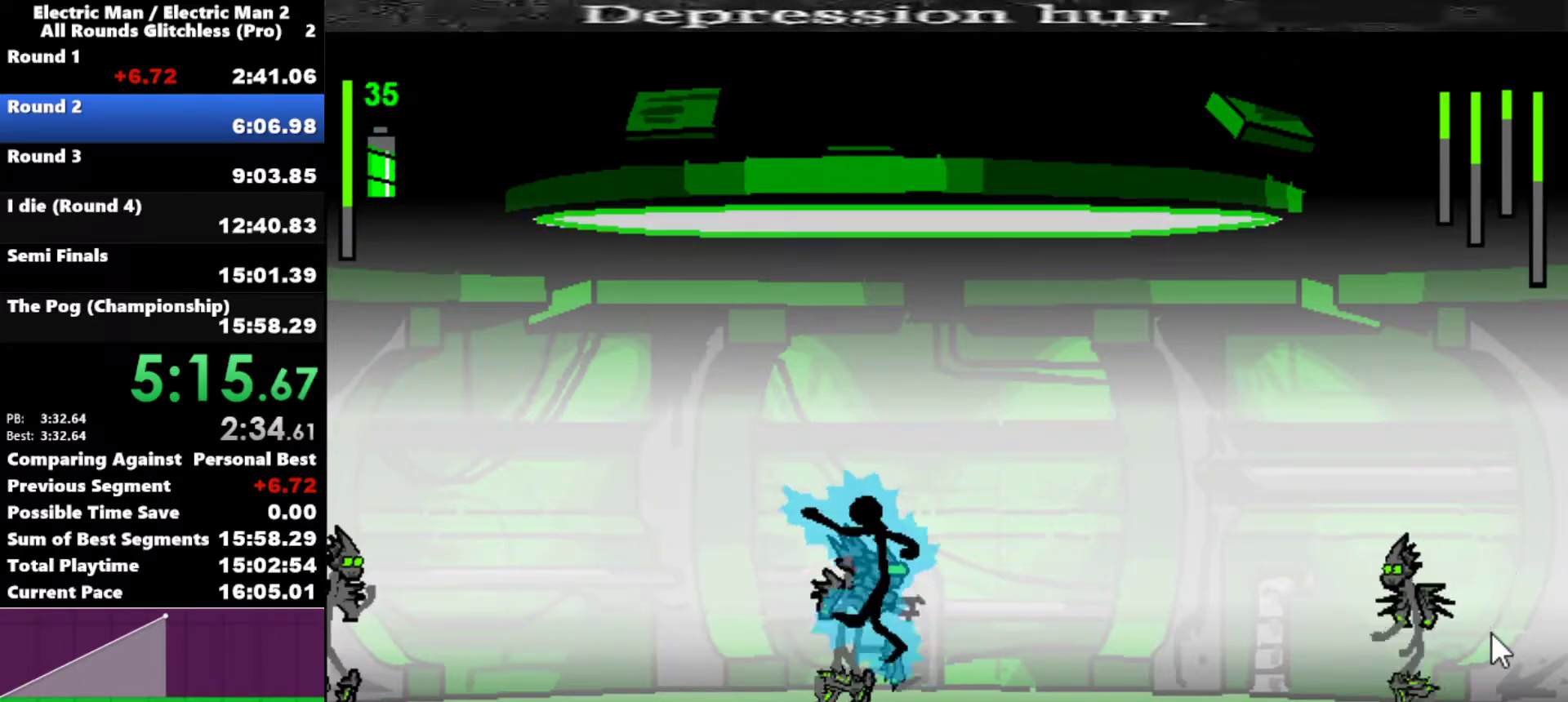
{"keys": ["s"], "events": [[17, "s", "down"]]}
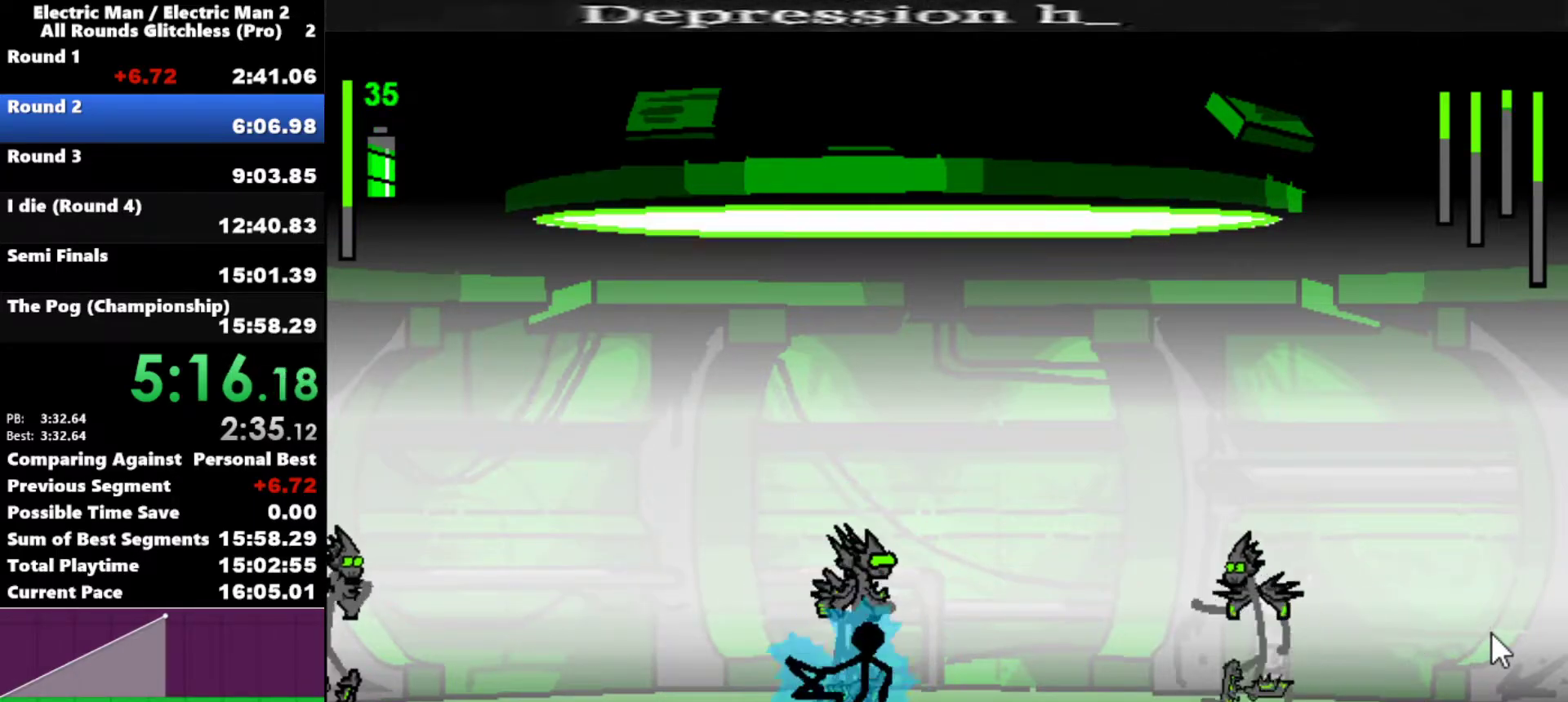
{"keys": ["right"], "events": [[117, "s", "up"], [267, "right", "down"]]}
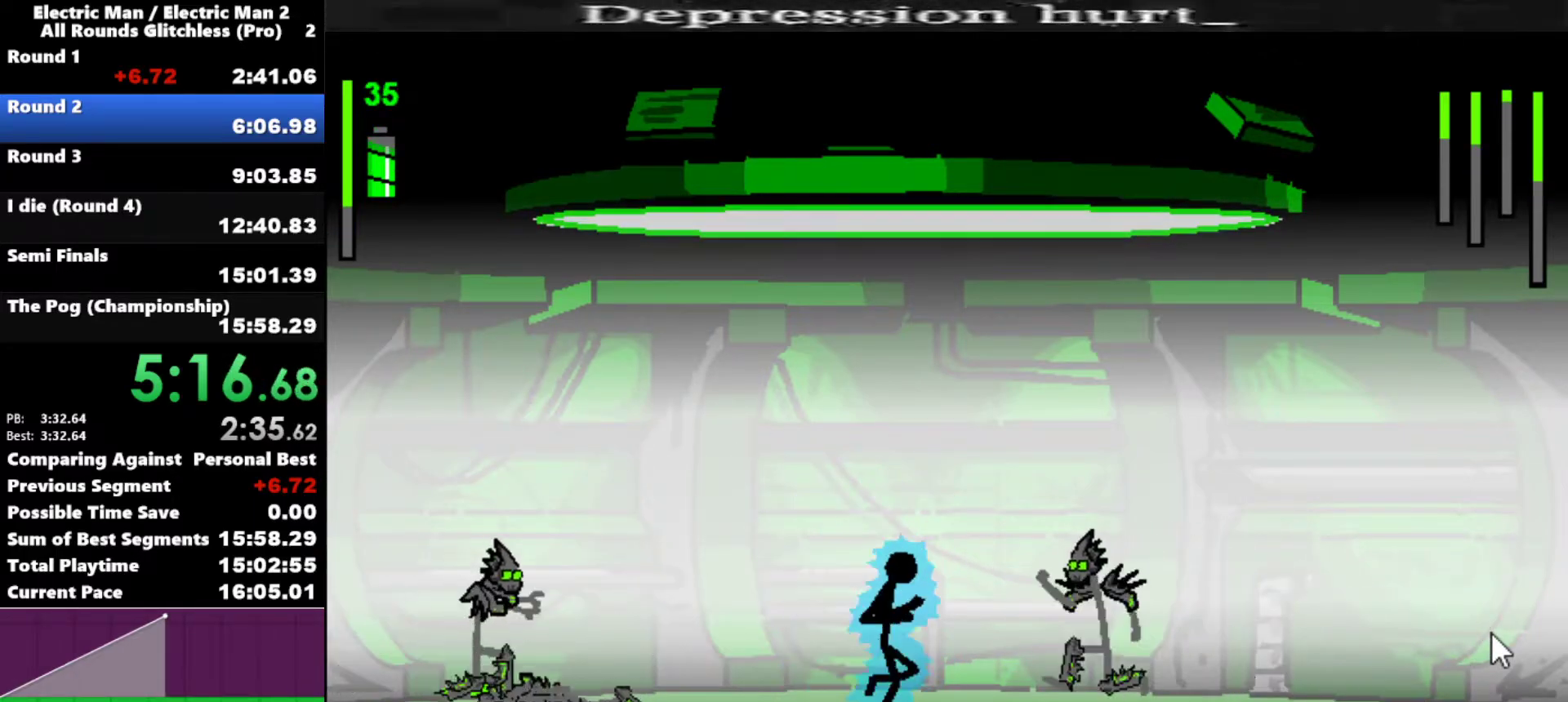
{"keys": ["a"], "events": [[233, "a", "down"], [267, "right", "up"]]}
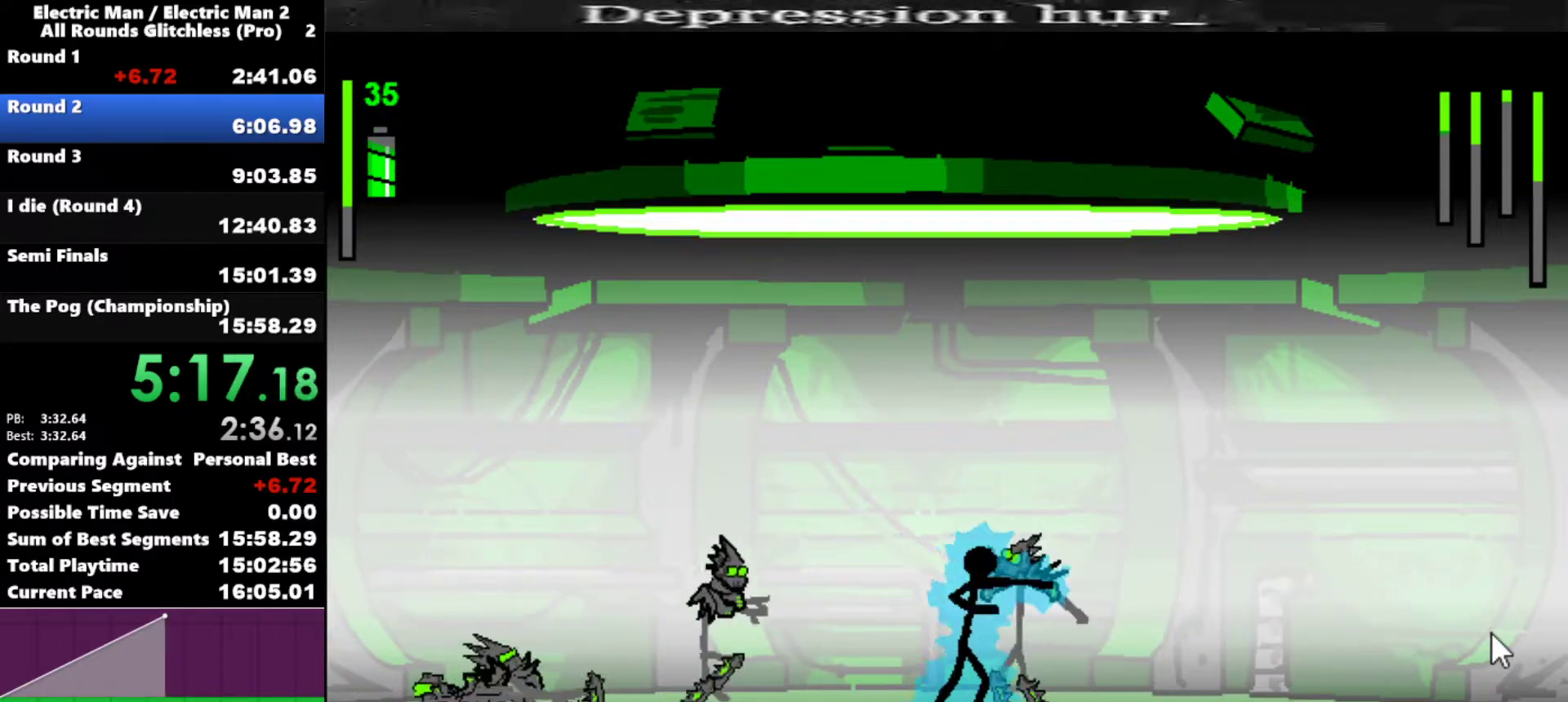
{"keys": ["a"], "events": []}
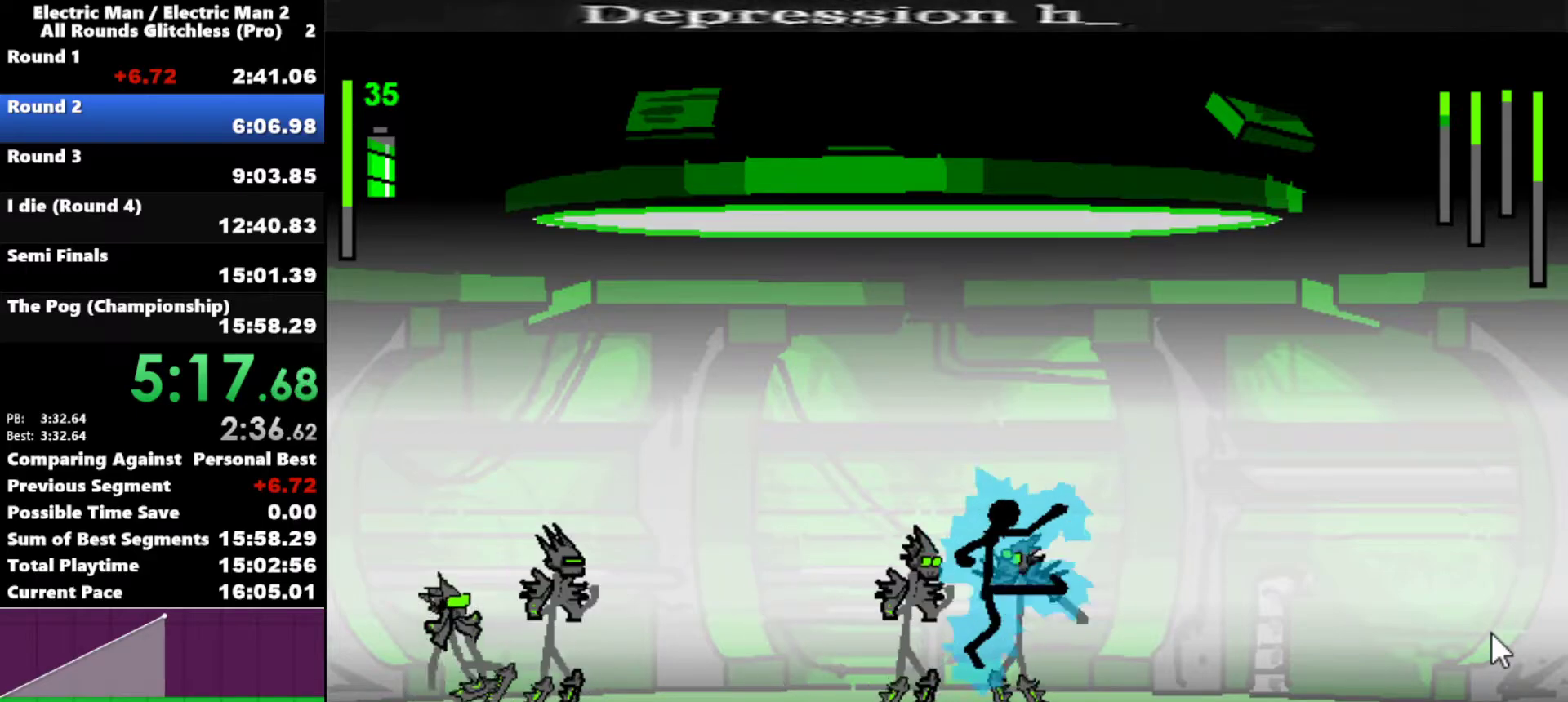
{"keys": ["a"], "events": []}
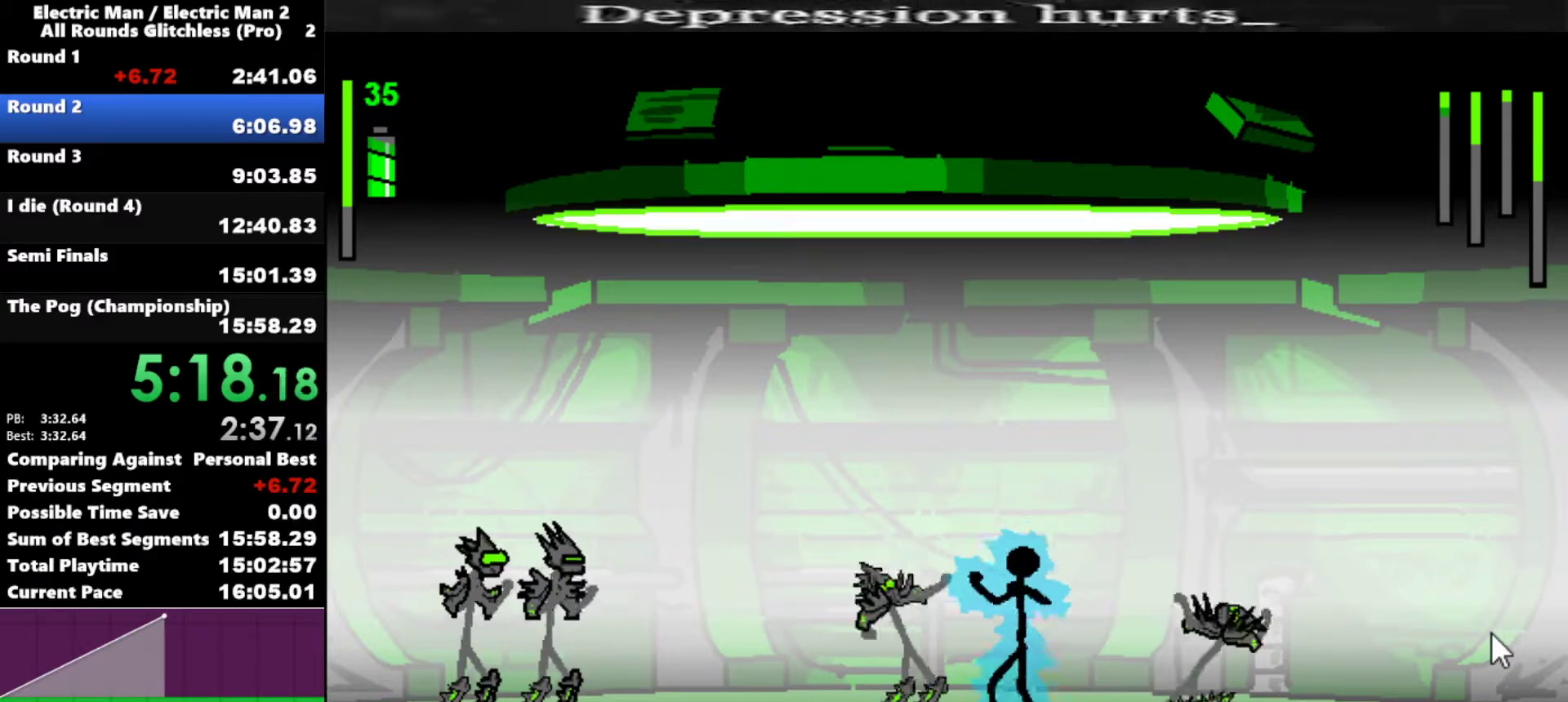
{"keys": ["left"], "events": [[417, "a", "up"], [467, "left", "down"]]}
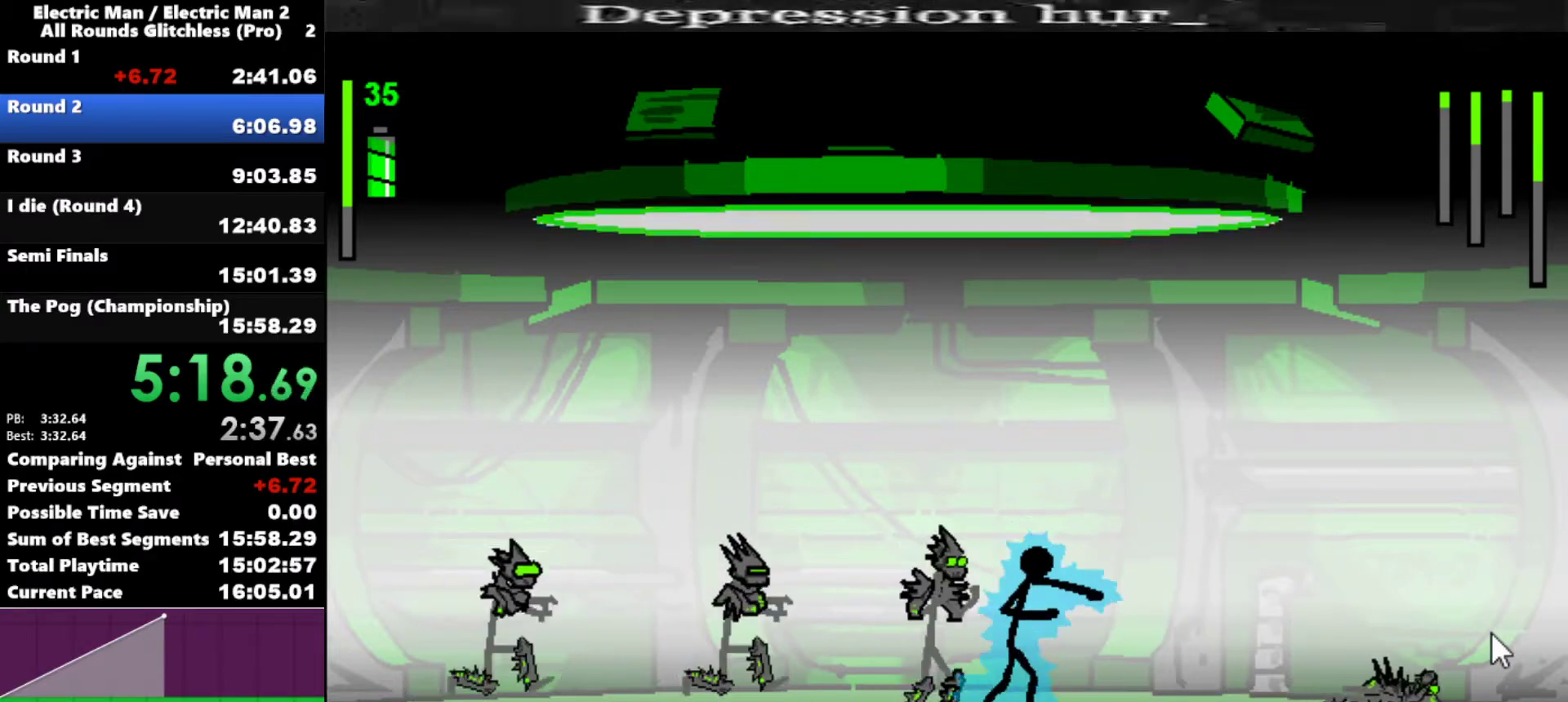
{"keys": ["a"], "events": [[67, "a", "down"], [150, "left", "up"]]}
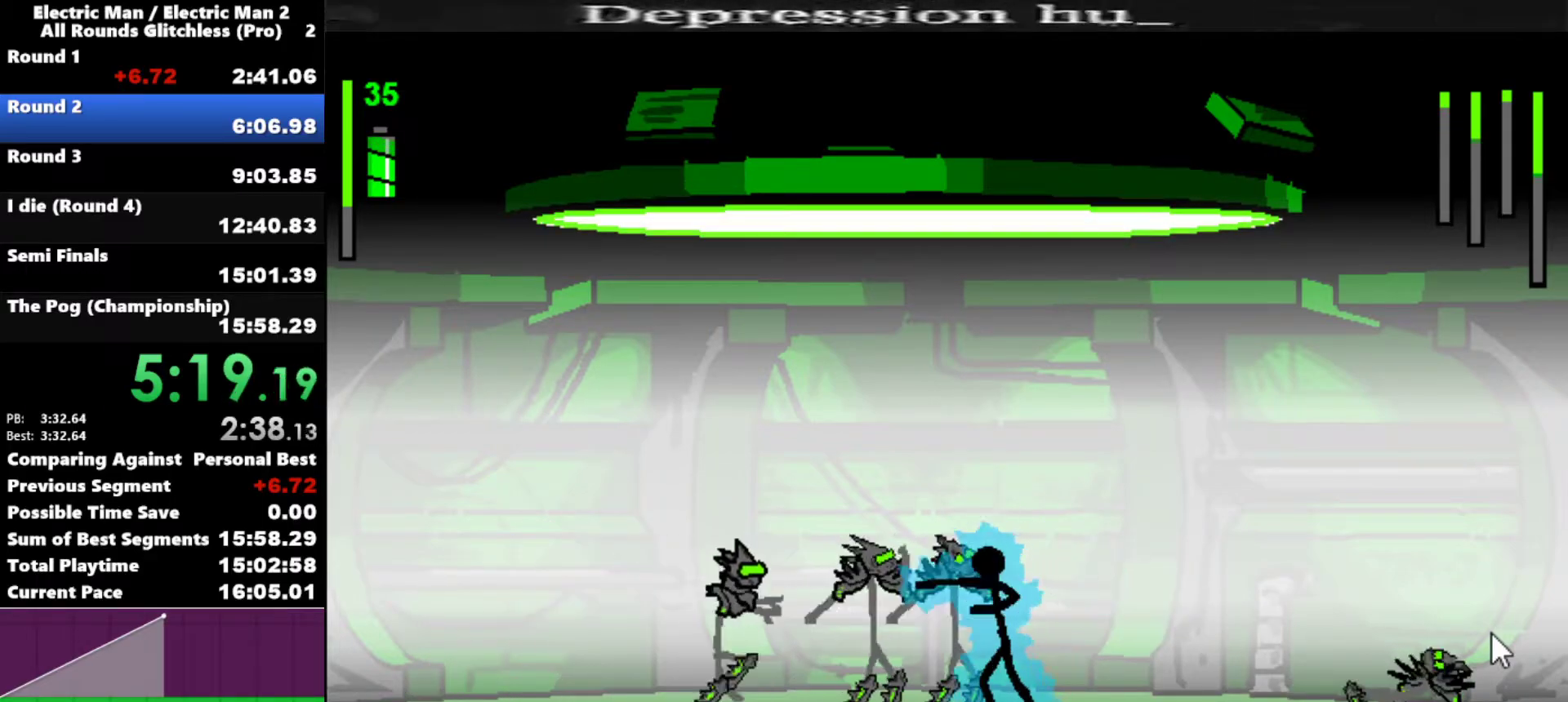
{"keys": ["s"], "events": [[33, "s", "down"], [83, "a", "up"]]}
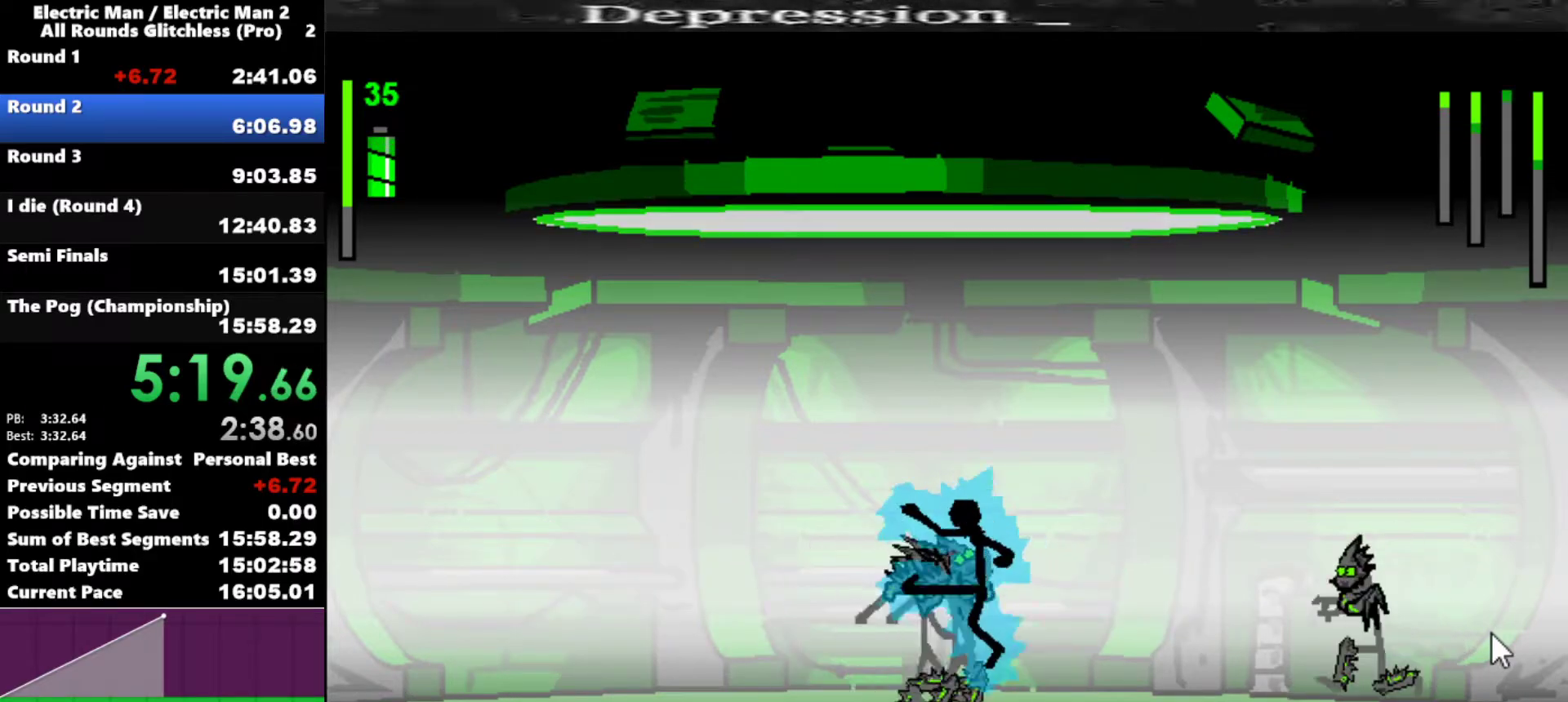
{"keys": ["s"], "events": []}
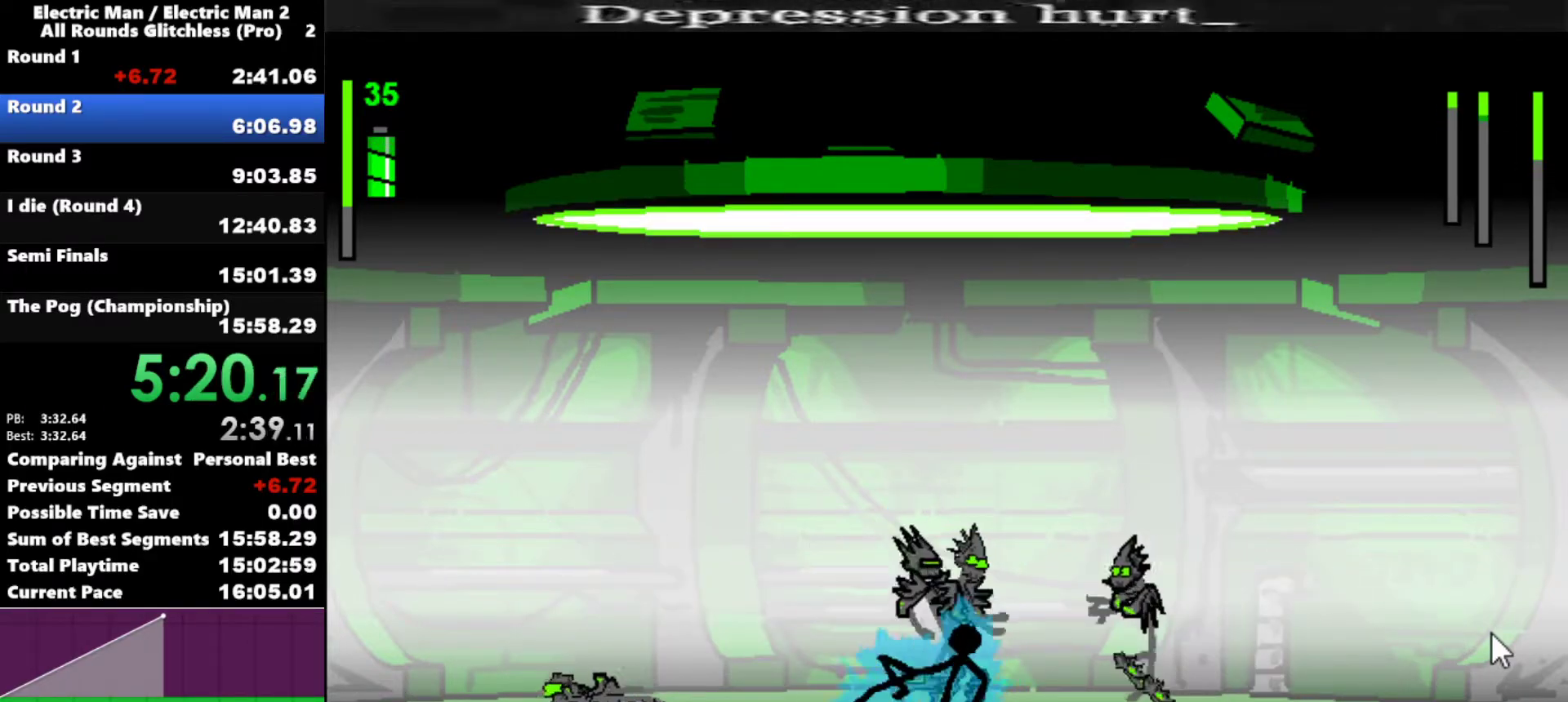
{"keys": ["a"], "events": [[100, "s", "up"], [283, "a", "down"], [283, "right", "down"], [383, "right", "up"]]}
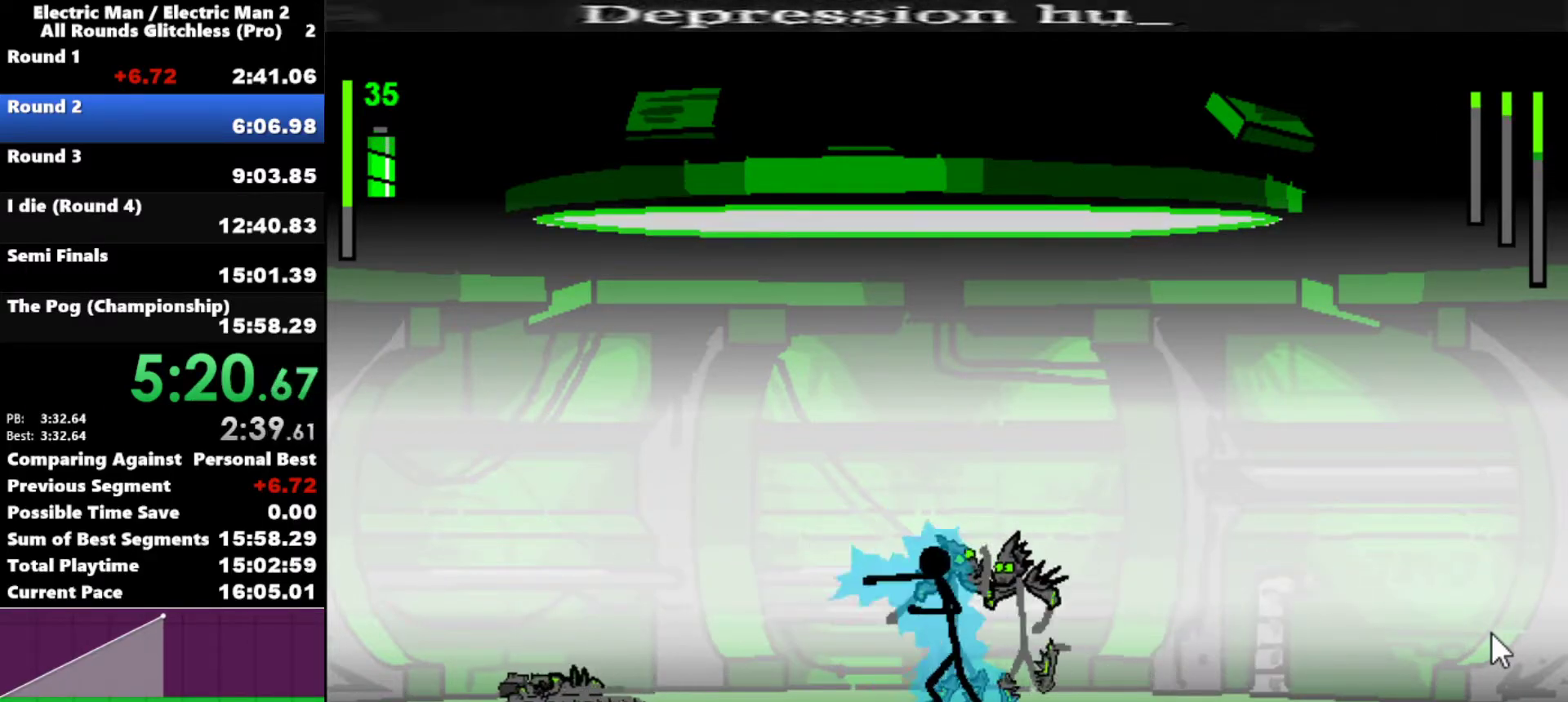
{"keys": ["a"], "events": []}
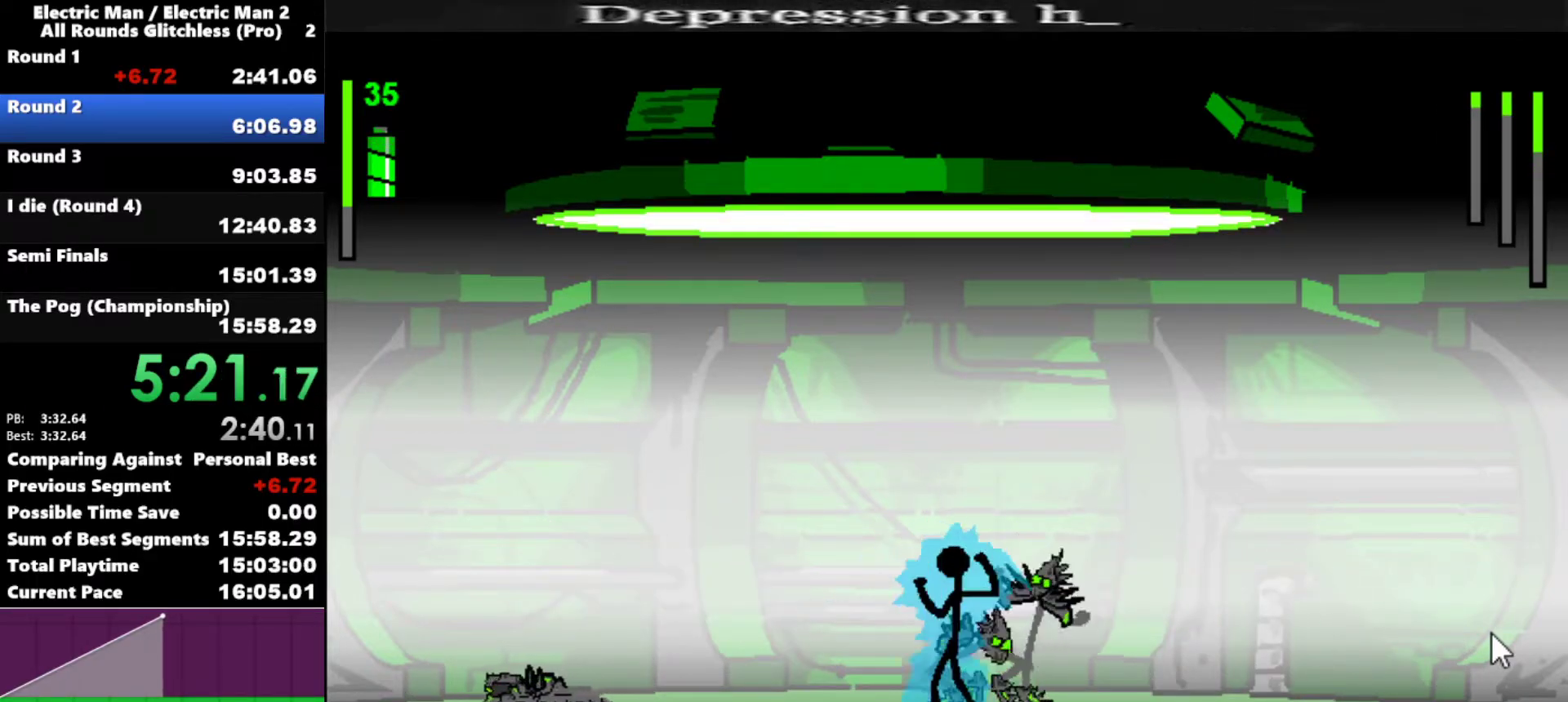
{"keys": ["a"], "events": [[133, "a", "up"], [183, "a", "down"]]}
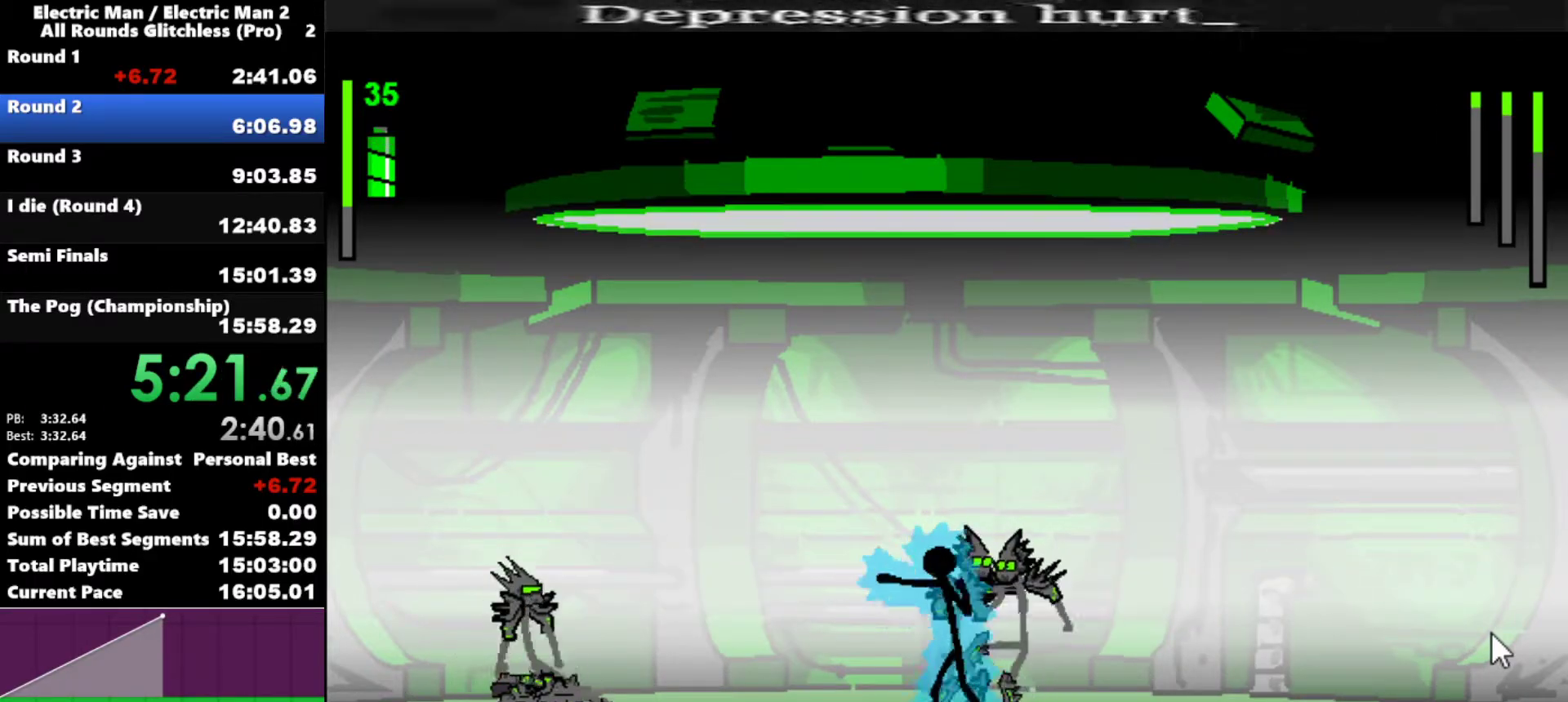
{"keys": ["down", "right"], "events": [[350, "down", "down"], [350, "right", "down"], [400, "a", "up"]]}
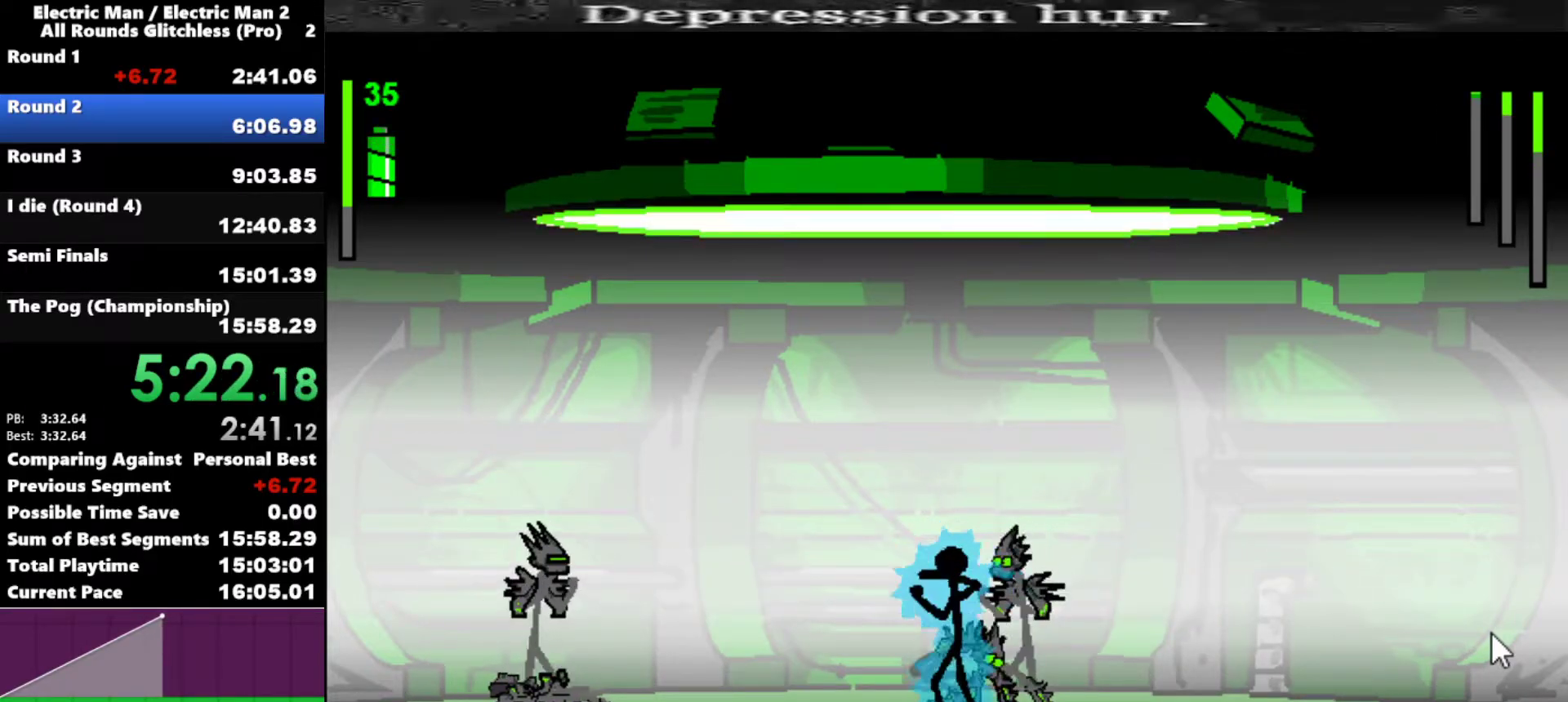
{"keys": ["down", "right"], "events": []}
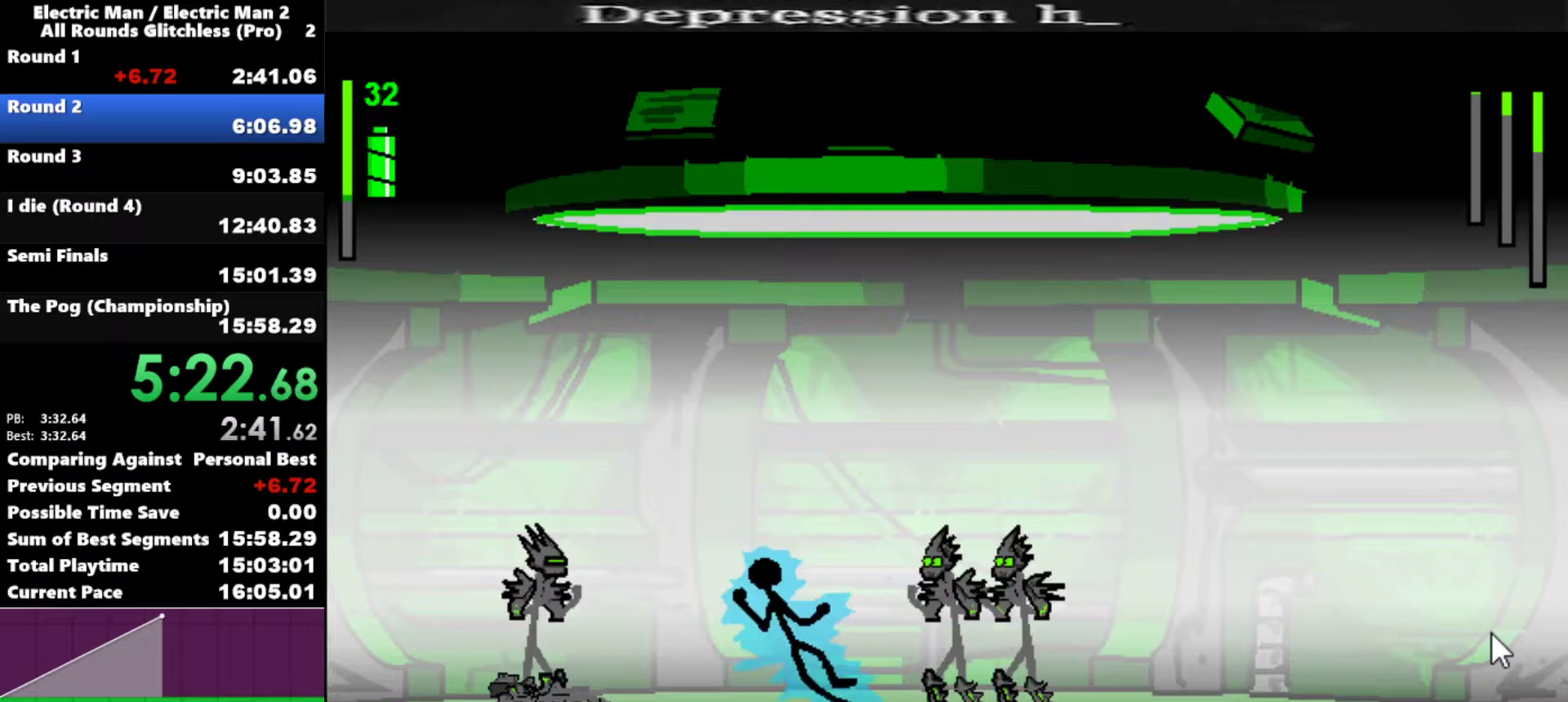
{"keys": [], "events": [[317, "down", "up"], [367, "right", "up"], [417, "right", "down"], [500, "right", "up"]]}
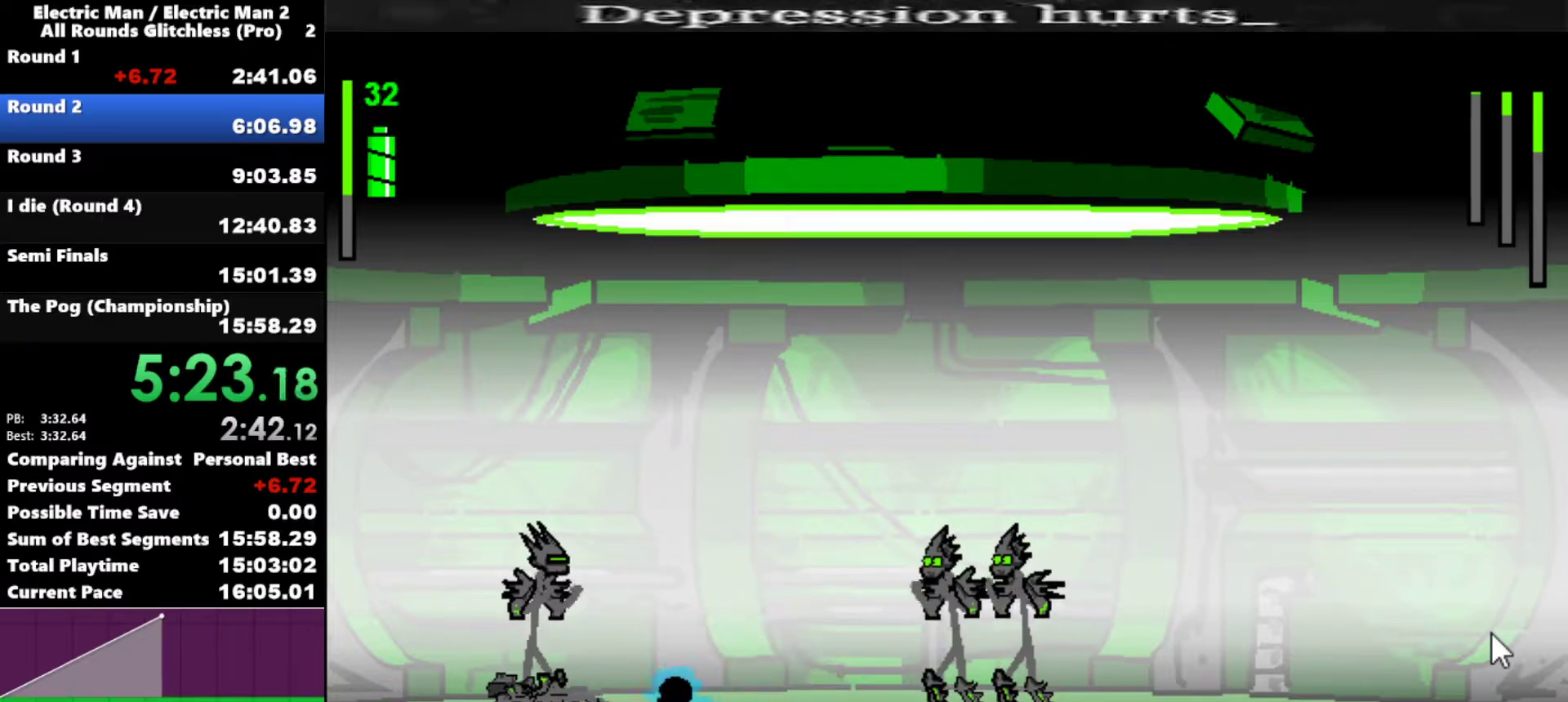
{"keys": ["right"], "events": [[150, "right", "down"]]}
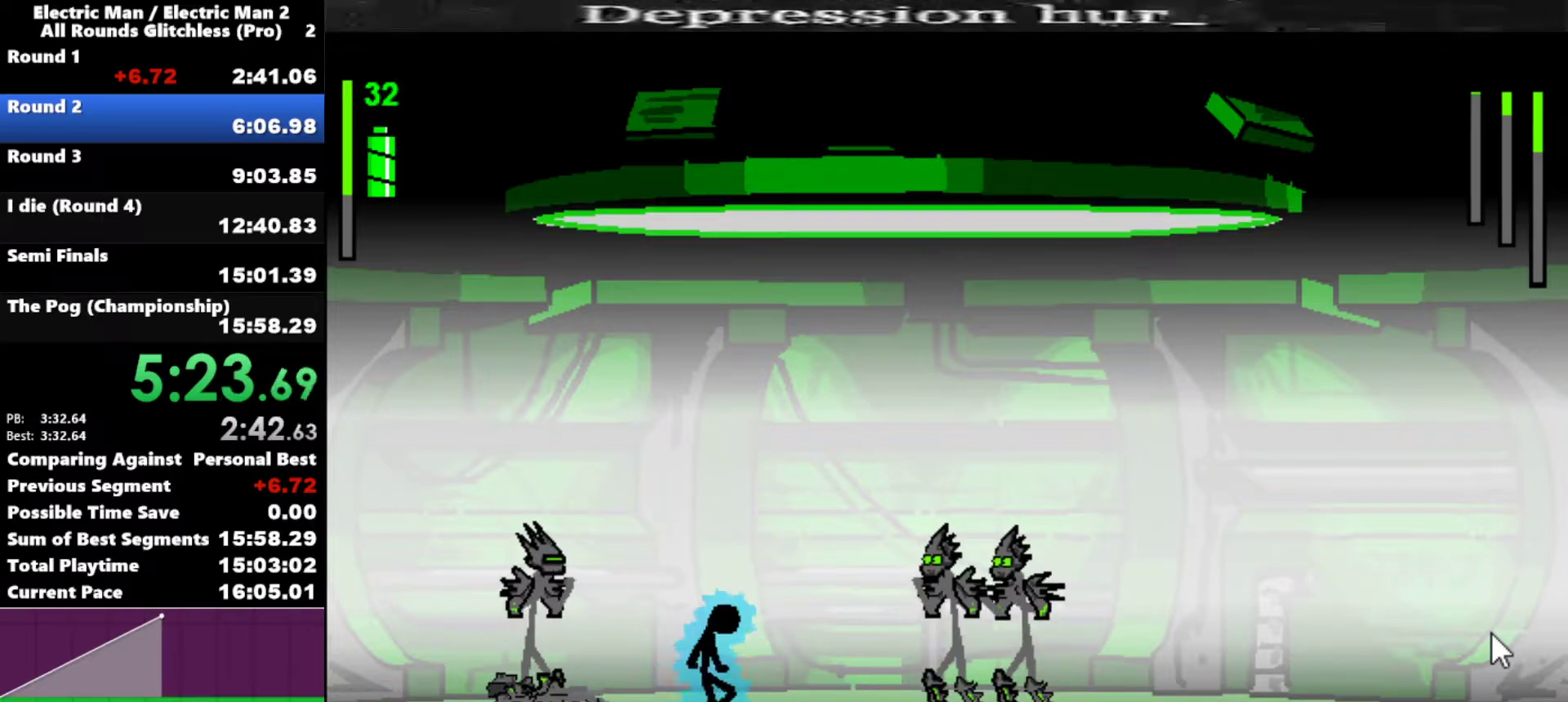
{"keys": ["down", "left"], "events": [[217, "left", "down"], [217, "right", "up"], [350, "down", "down"]]}
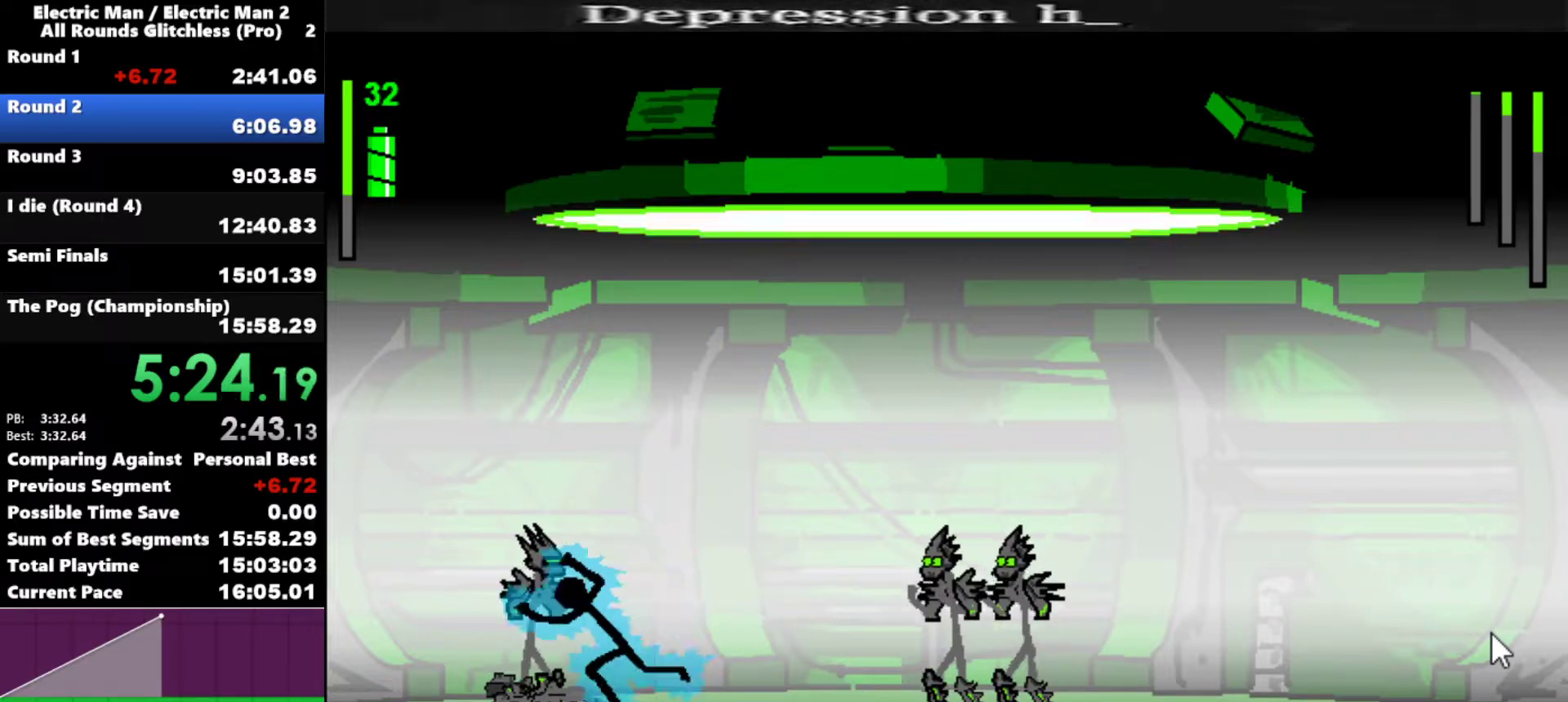
{"keys": [], "events": [[133, "down", "up"], [133, "left", "up"]]}
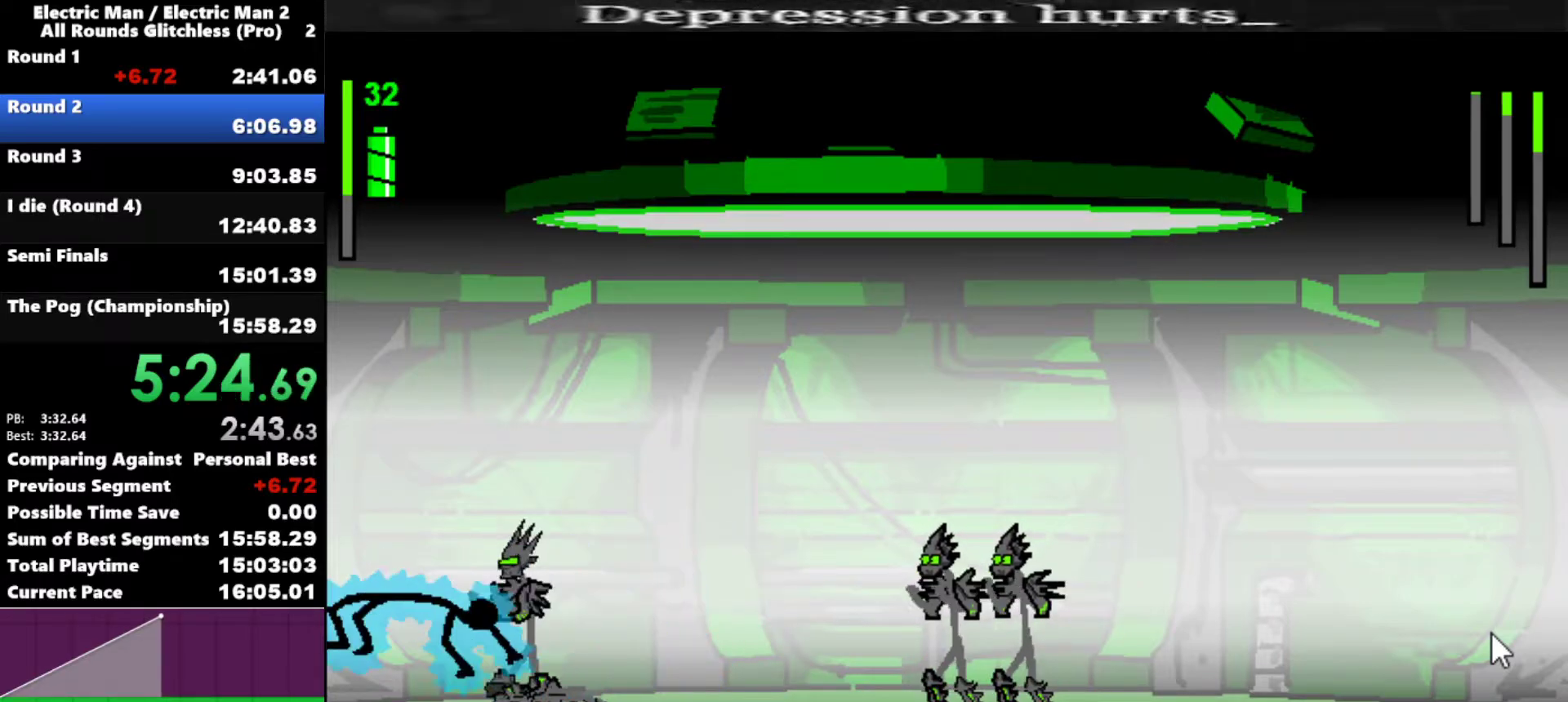
{"keys": ["a", "right"], "events": [[383, "right", "down"], [483, "a", "down"]]}
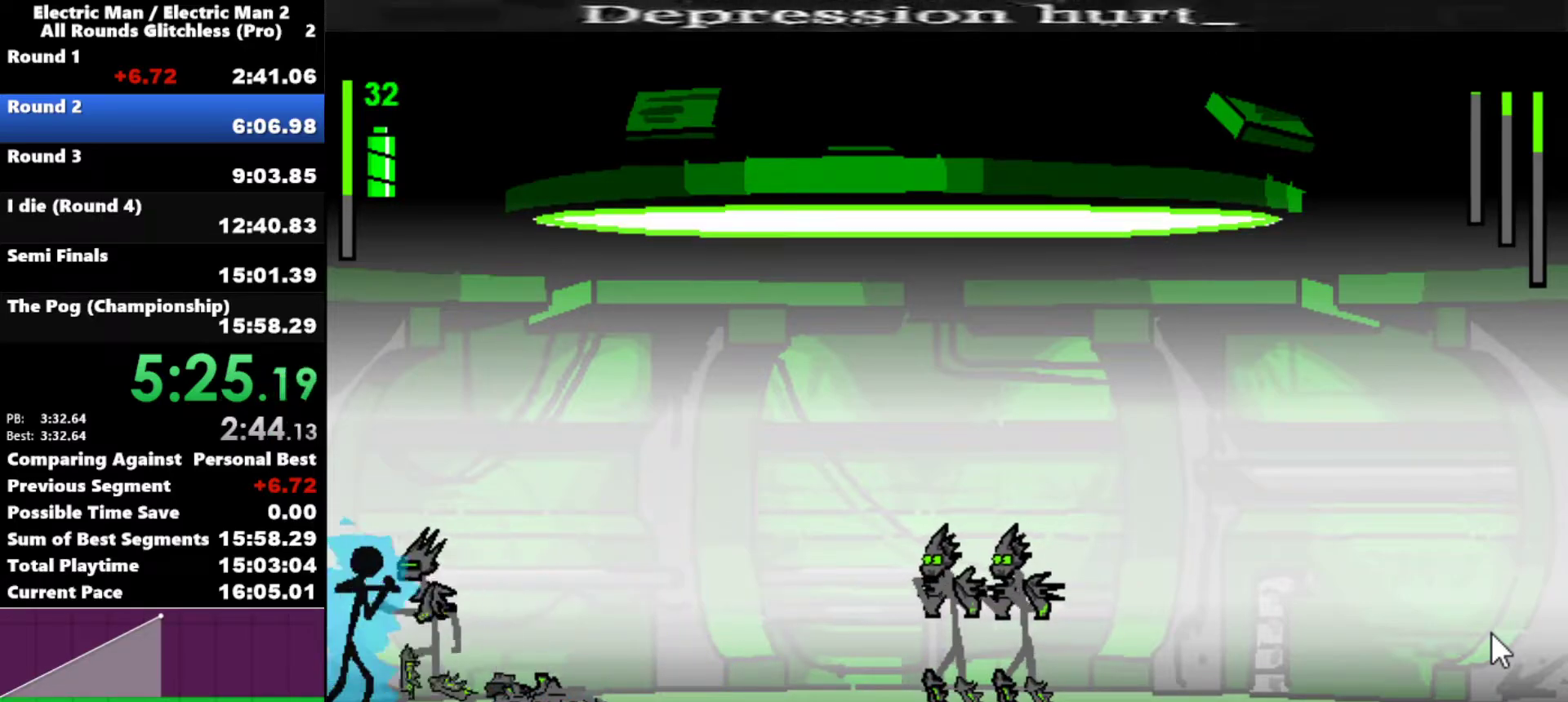
{"keys": ["a"], "events": [[33, "right", "up"]]}
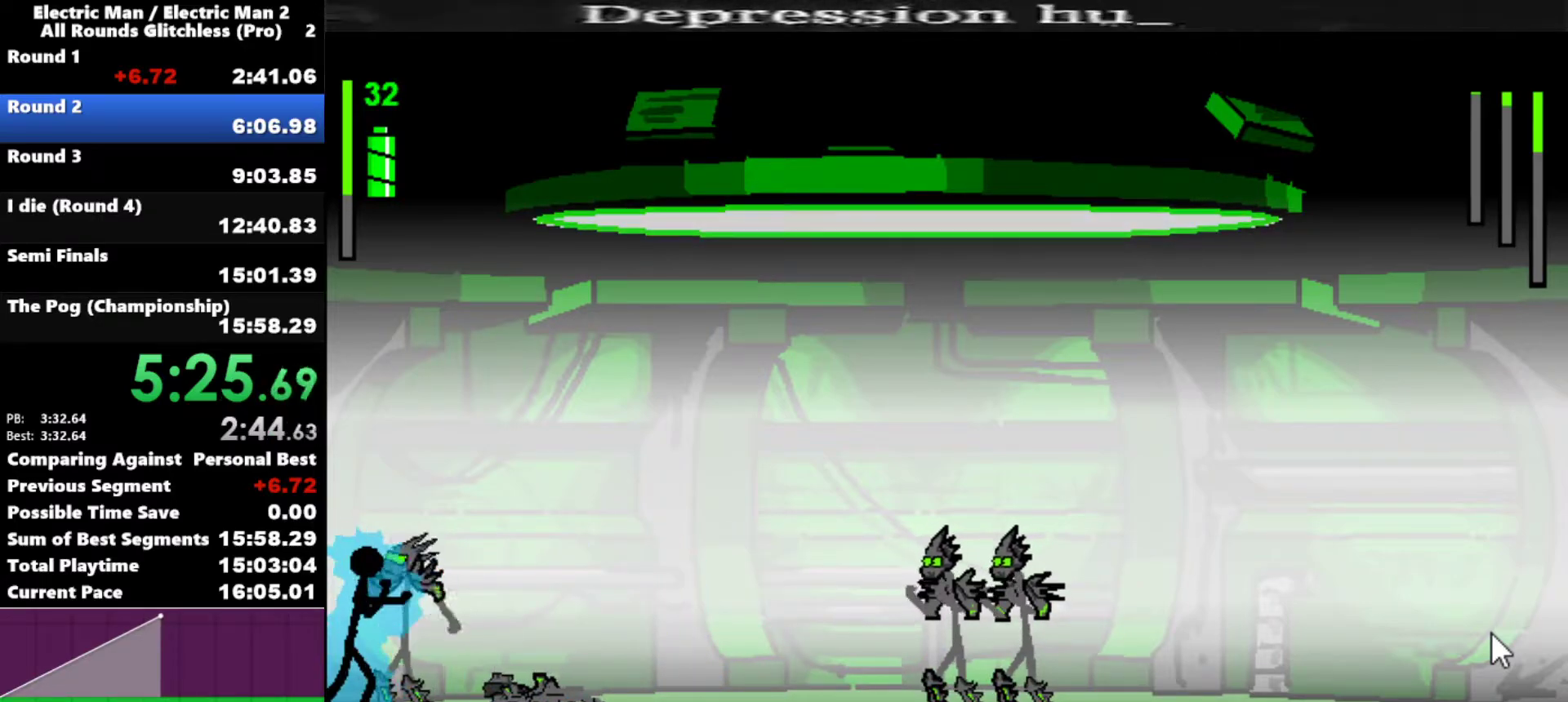
{"keys": ["a"], "events": []}
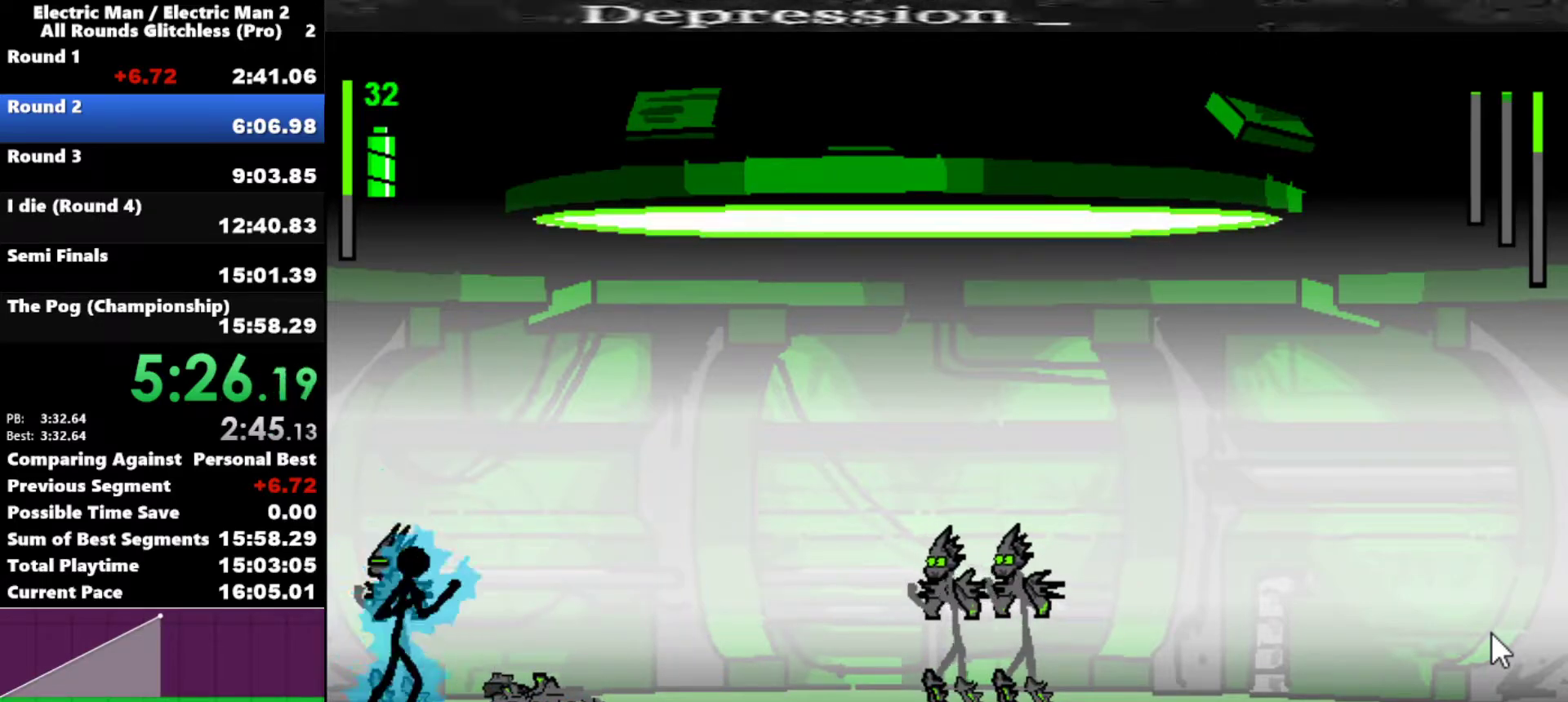
{"keys": ["a"], "events": []}
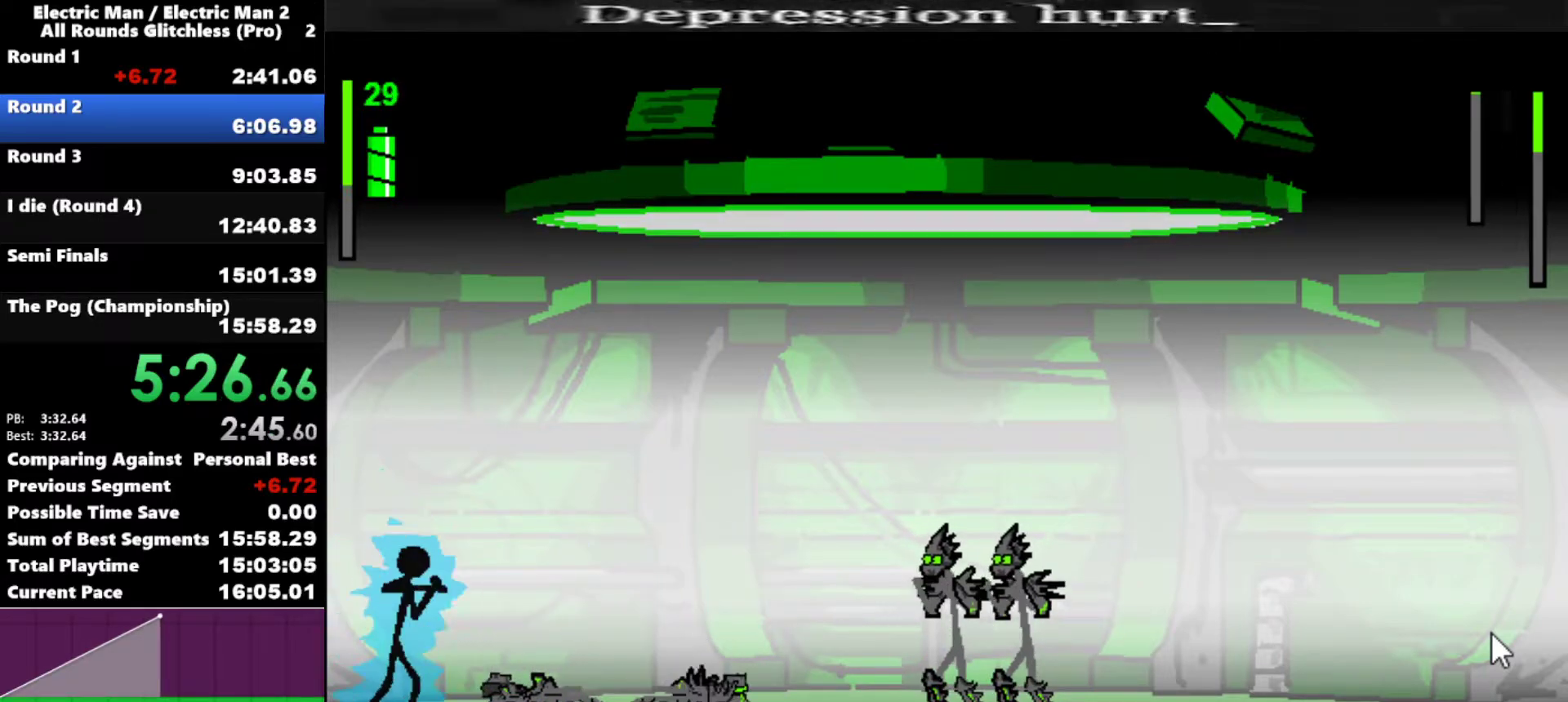
{"keys": [], "events": [[267, "a", "up"]]}
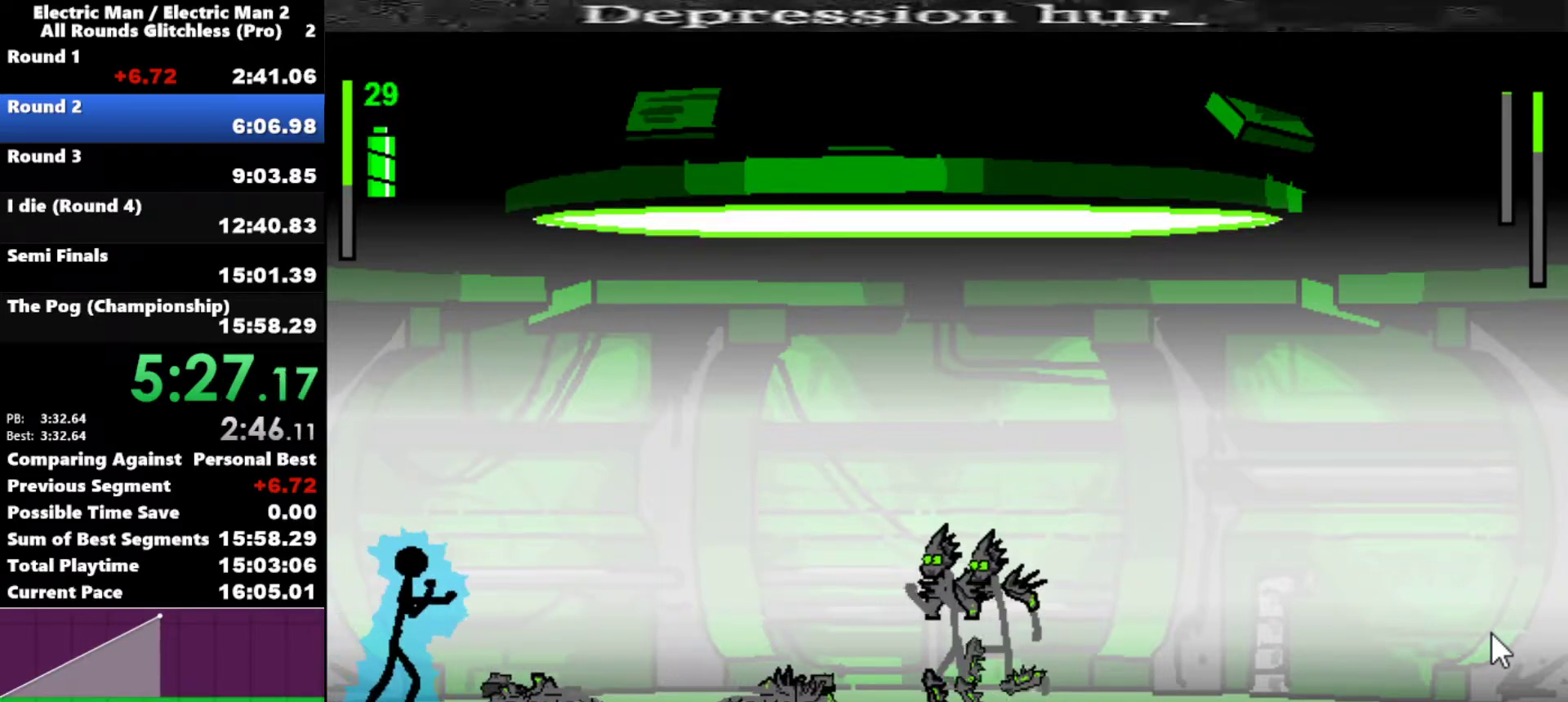
{"keys": ["right"], "events": [[183, "right", "down"]]}
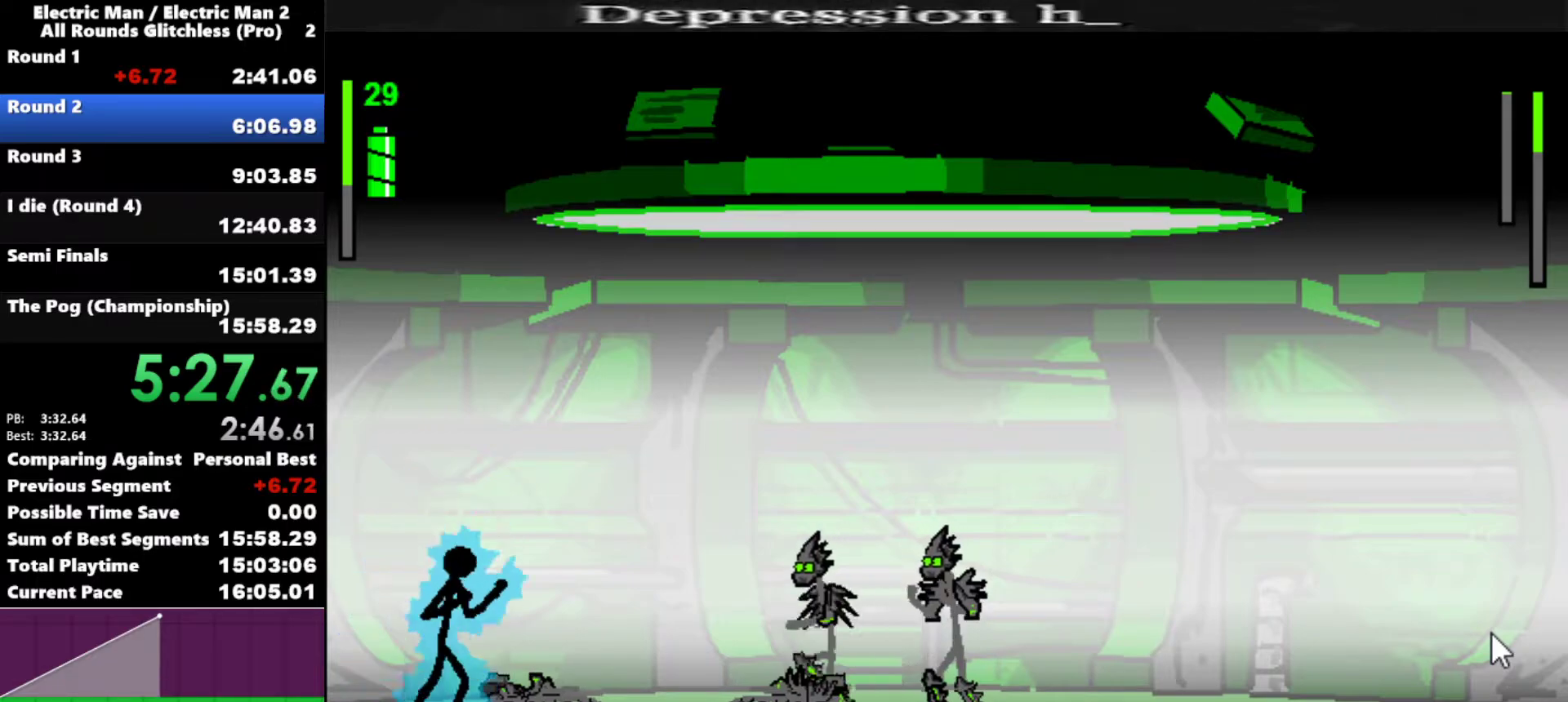
{"keys": ["a"], "events": [[350, "a", "down"], [383, "right", "up"]]}
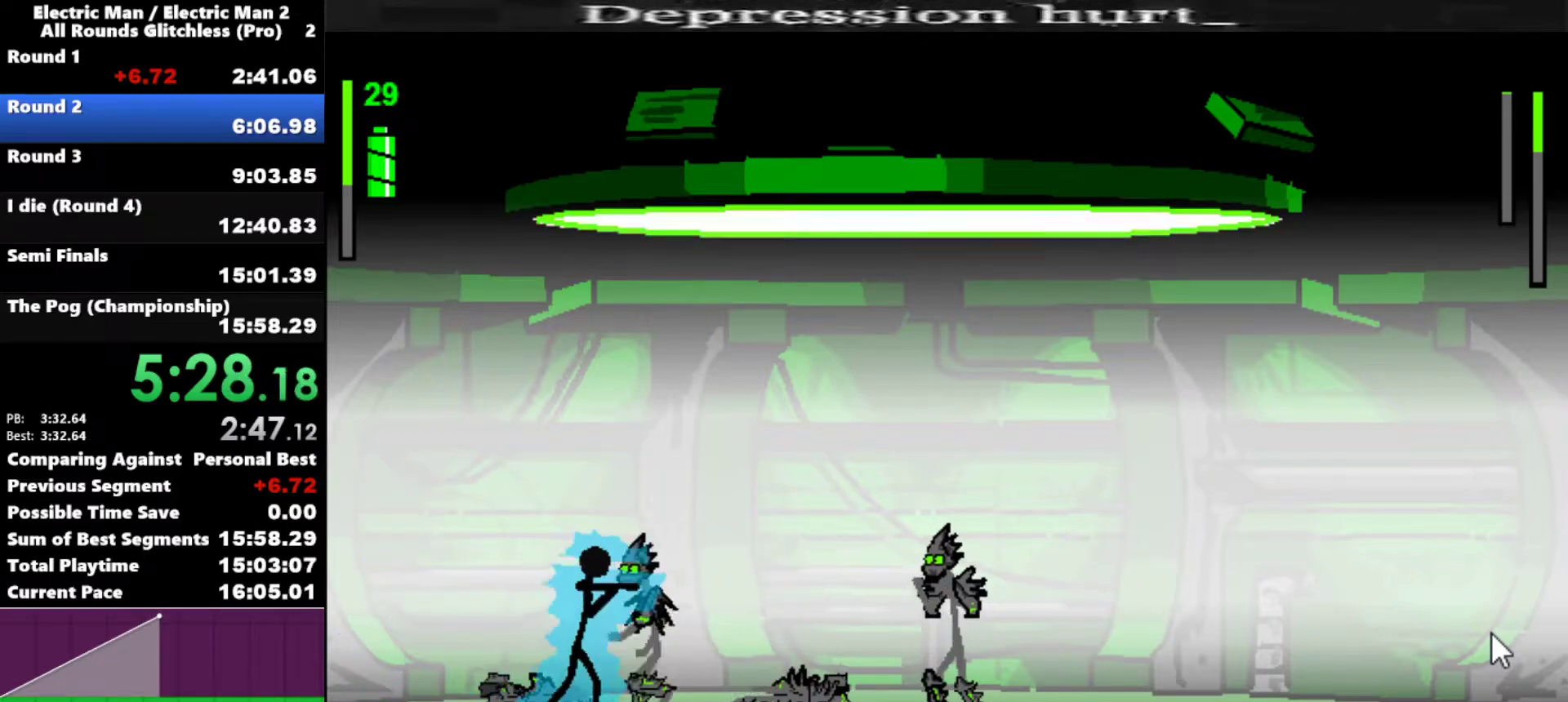
{"keys": ["a"], "events": []}
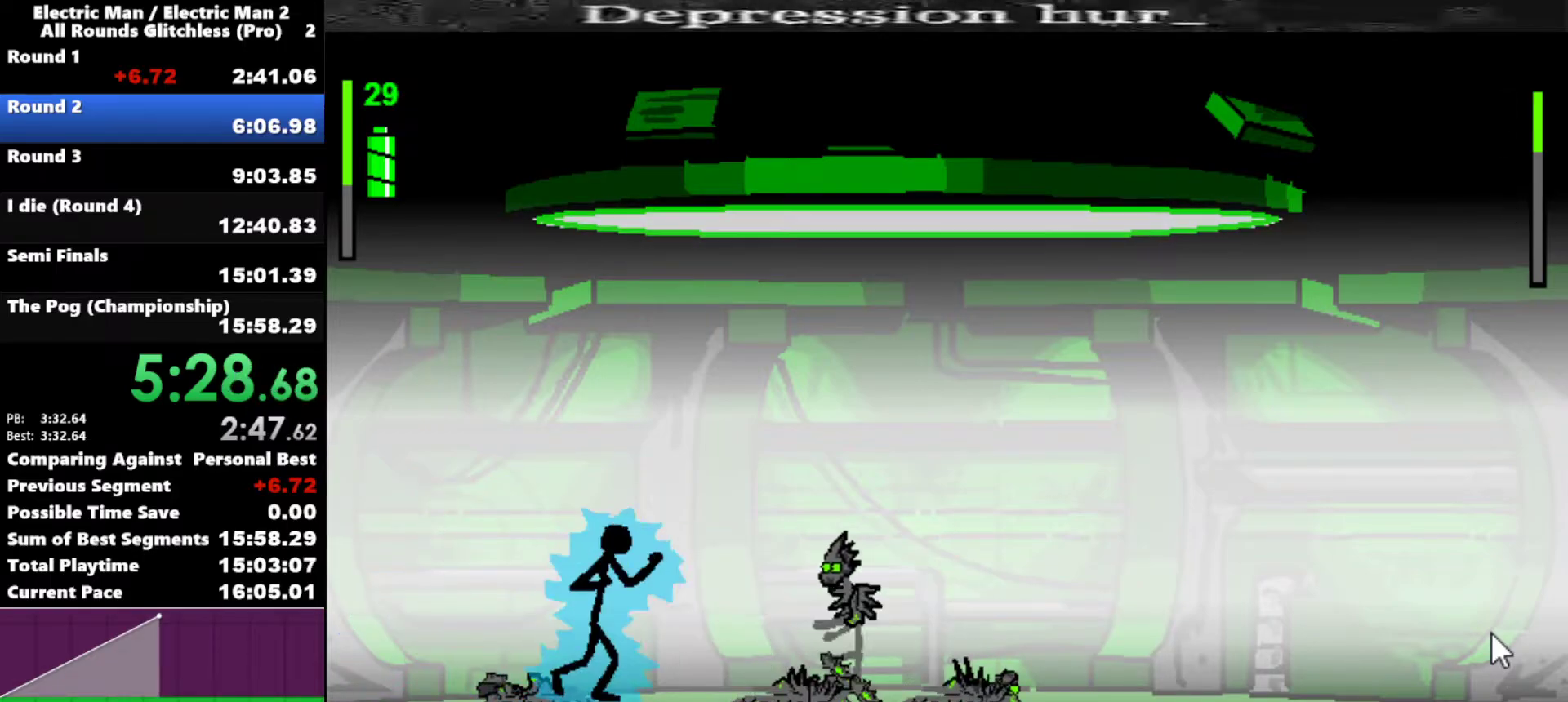
{"keys": ["w"], "events": [[150, "a", "up"], [417, "w", "down"]]}